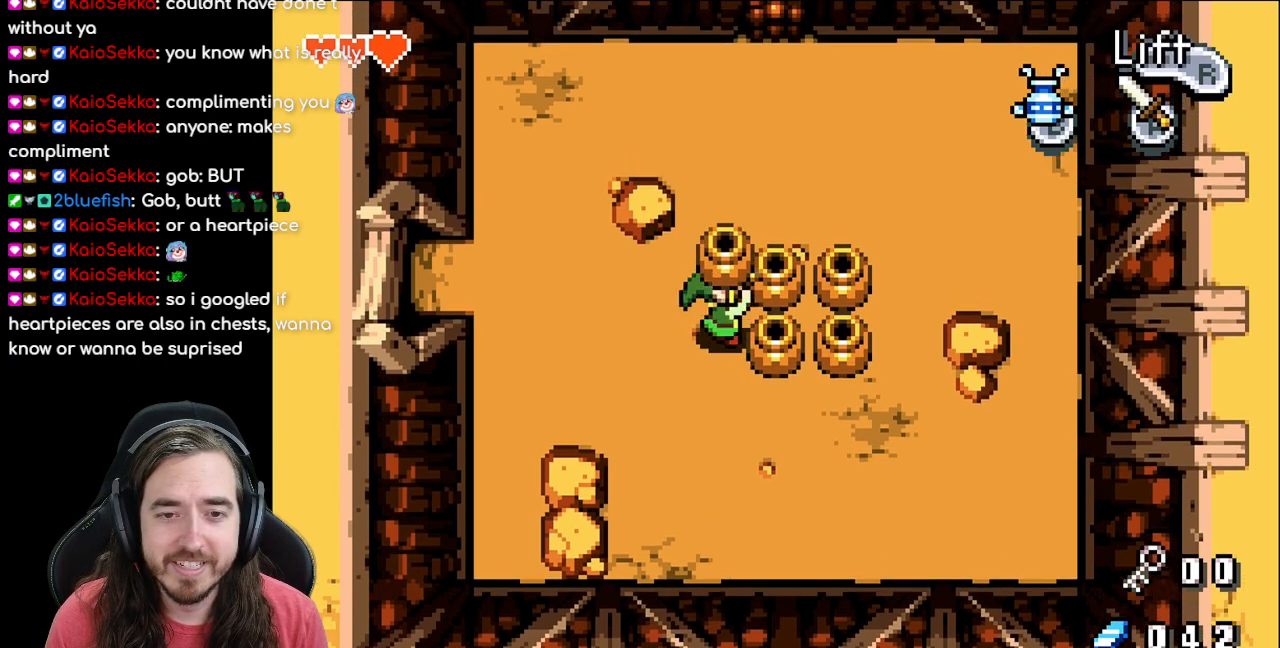
Gameplay with a controller (Nintendo layout); each line is a JSON object with the inputs held at the frame after it. "events" lists button and stick changes between this image and that frame as [ms after this image, input, new state], when the widget could be followed in between. Not read: L3 R3.
{"buttons": ["R1", "DPAD_RIGHT"], "events": [[33, "R1", "up"], [200, "DPAD_UP", "down"], [367, "DPAD_RIGHT", "down"], [367, "DPAD_UP", "up"], [383, "R1", "down"]]}
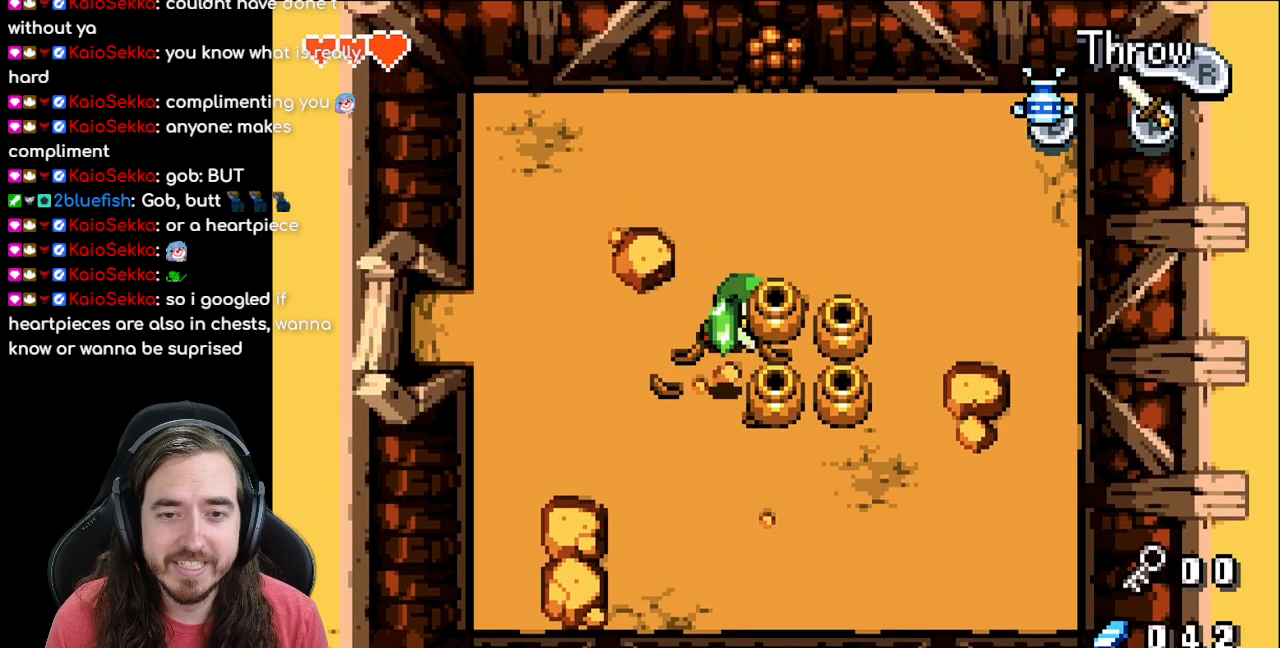
{"buttons": ["R1", "DPAD_RIGHT"], "events": [[50, "R1", "up"], [133, "DPAD_RIGHT", "up"], [283, "DPAD_RIGHT", "down"], [417, "R1", "down"]]}
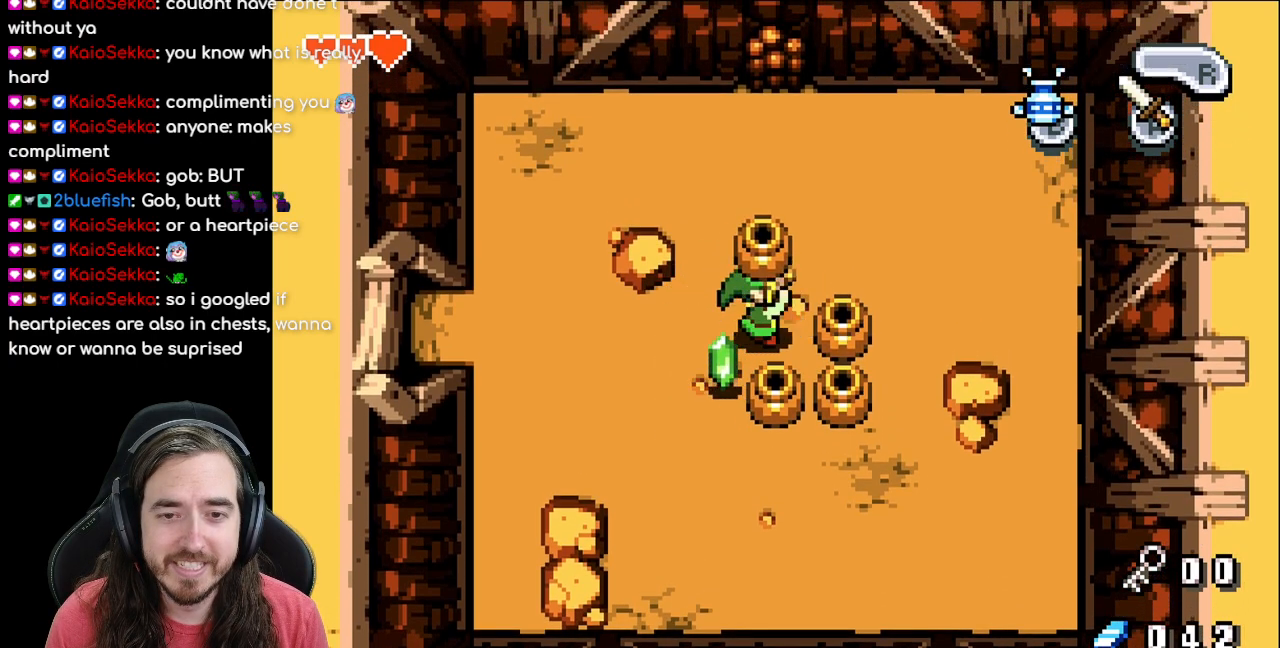
{"buttons": ["R1", "DPAD_RIGHT"], "events": [[33, "R1", "up"], [117, "R1", "down"], [217, "R1", "up"], [433, "R1", "down"]]}
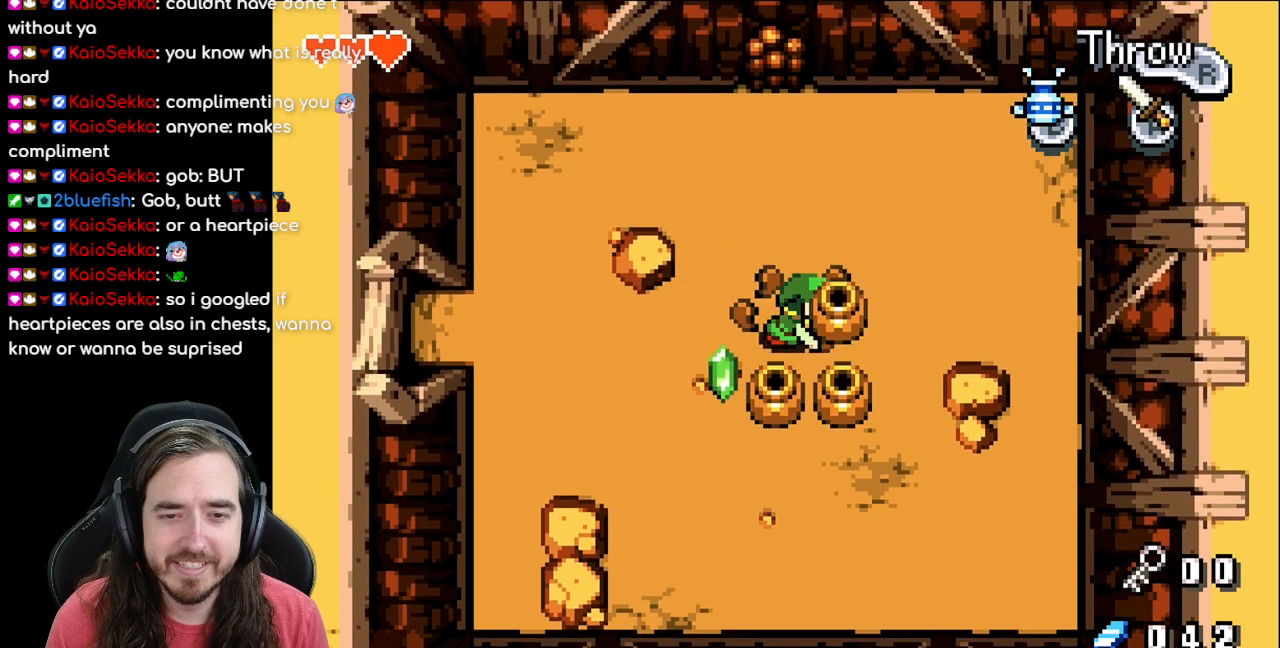
{"buttons": ["DPAD_DOWN"], "events": [[50, "R1", "up"], [150, "R1", "down"], [267, "R1", "up"], [467, "DPAD_DOWN", "down"], [483, "DPAD_RIGHT", "up"]]}
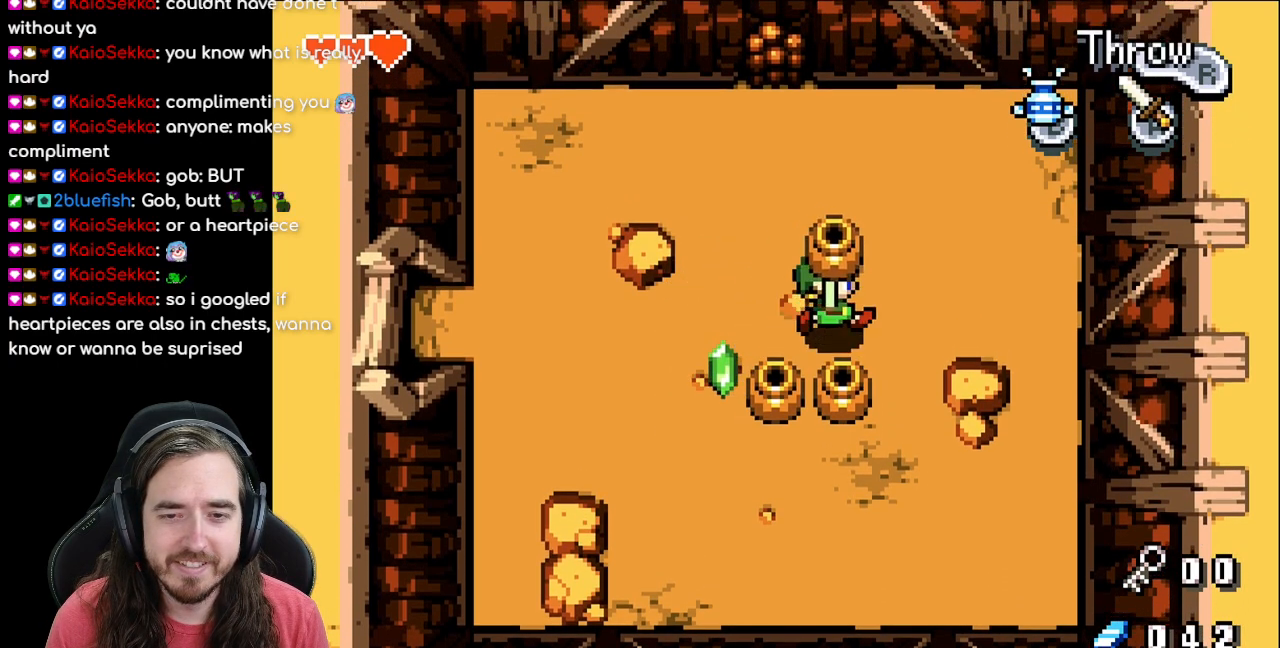
{"buttons": ["DPAD_DOWN"], "events": [[33, "R1", "down"], [183, "R1", "up"]]}
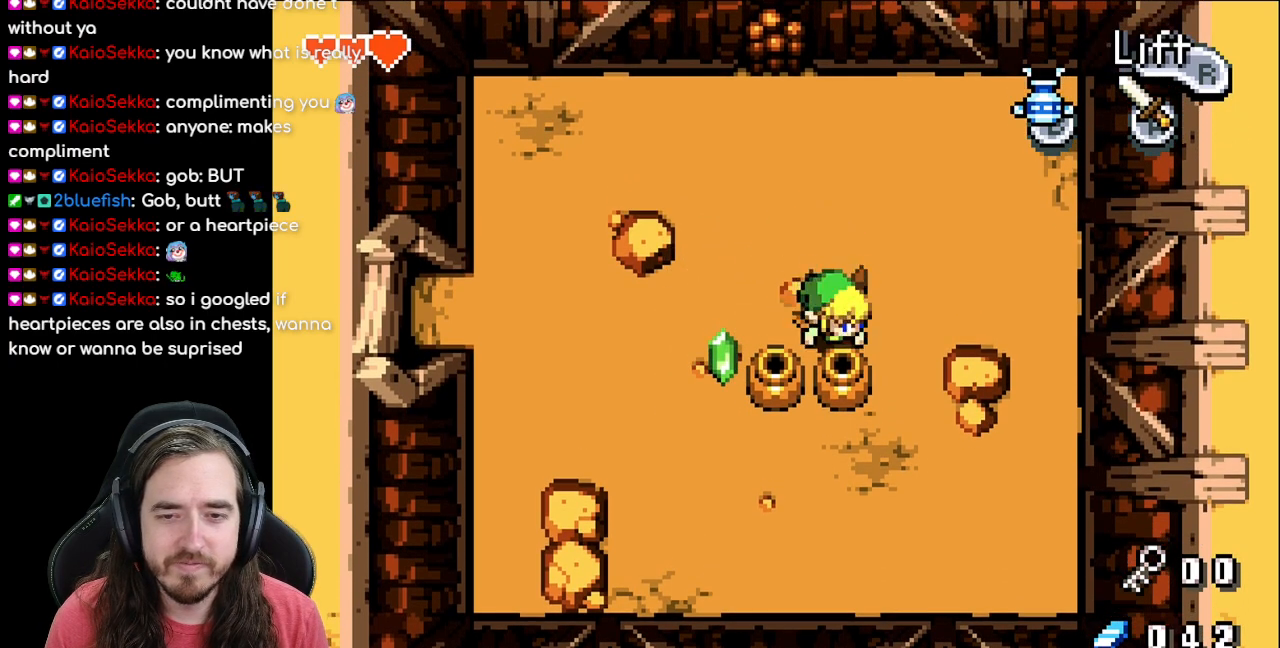
{"buttons": [], "events": [[83, "R1", "down"], [233, "R1", "up"], [500, "DPAD_DOWN", "up"]]}
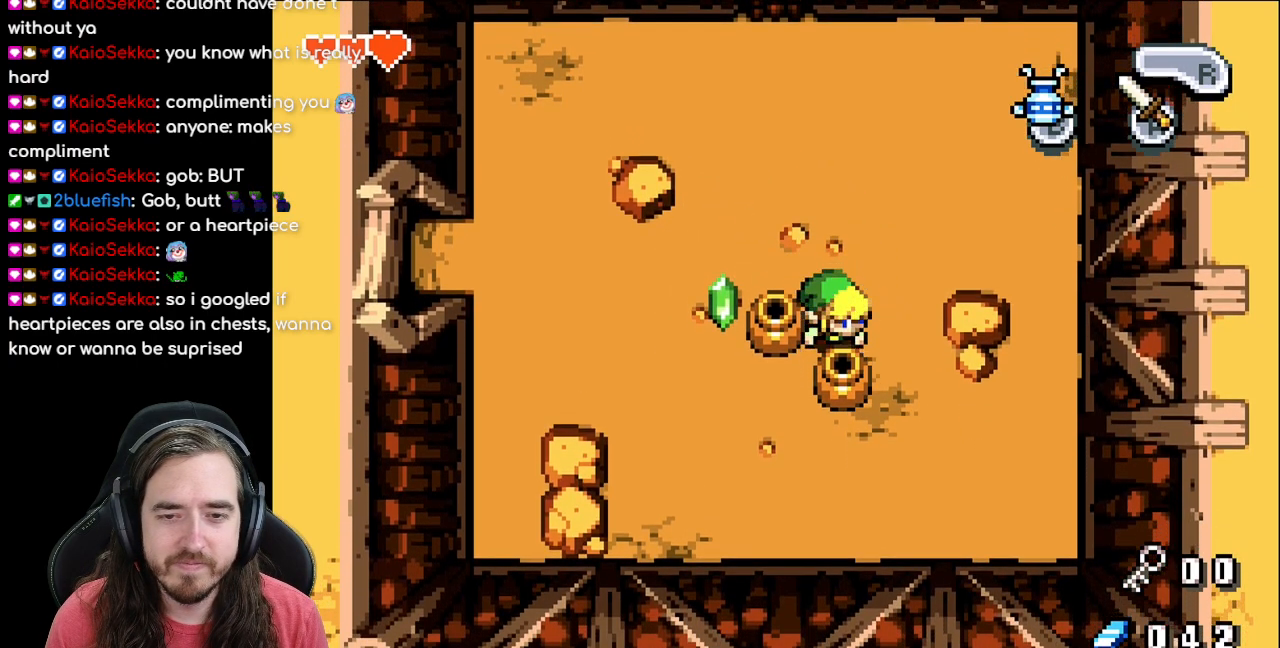
{"buttons": [], "events": [[167, "R1", "down"], [300, "R1", "up"]]}
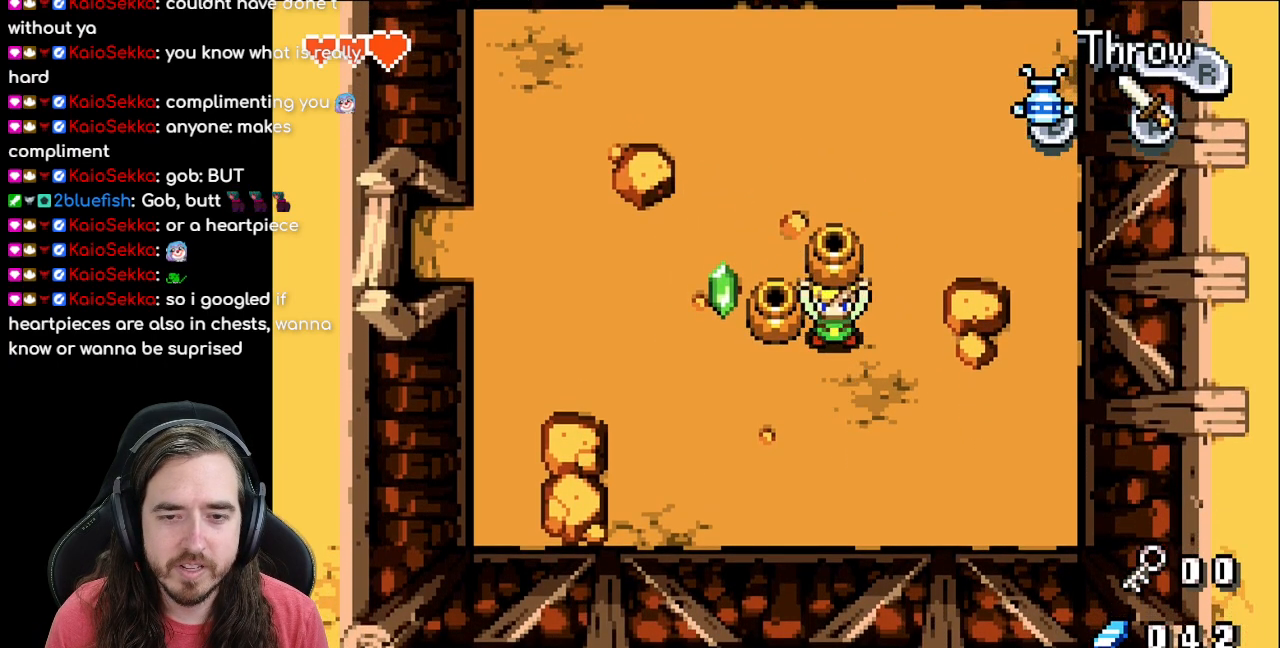
{"buttons": [], "events": [[100, "DPAD_LEFT", "down"], [183, "R1", "down"], [250, "DPAD_LEFT", "up"], [350, "R1", "up"]]}
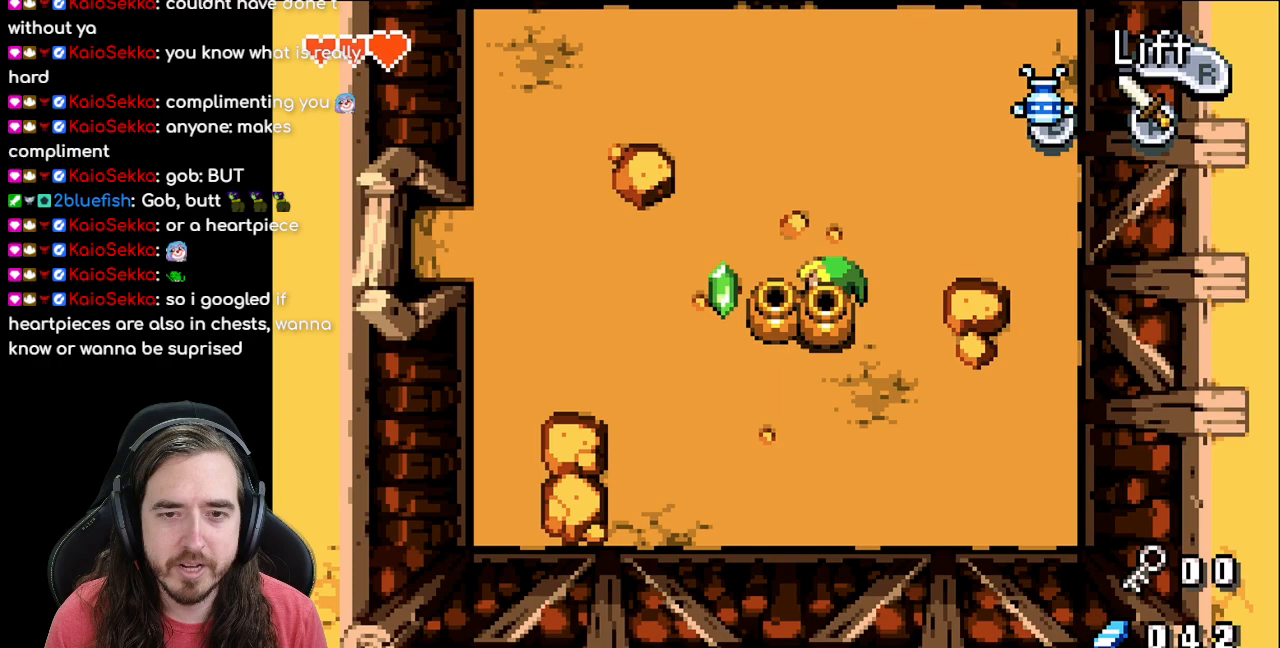
{"buttons": [], "events": [[100, "DPAD_LEFT", "down"], [183, "R1", "down"], [250, "DPAD_LEFT", "up"], [317, "R1", "up"]]}
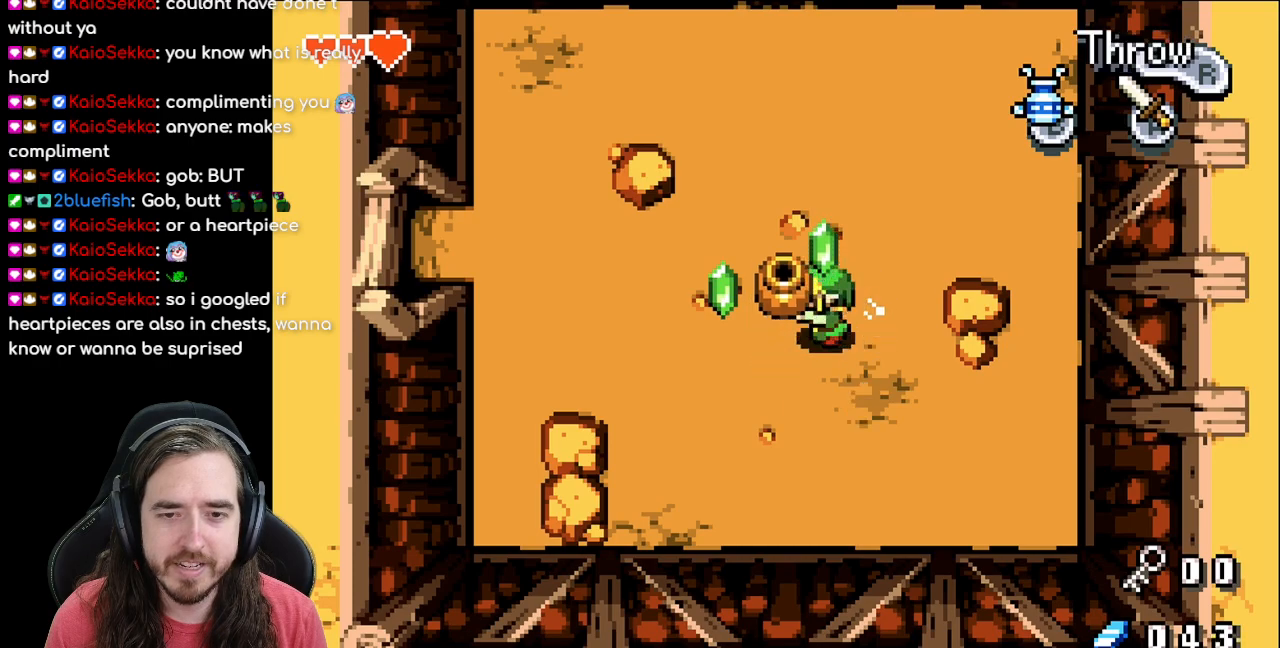
{"buttons": ["DPAD_LEFT"], "events": [[167, "R1", "down"], [333, "R1", "up"], [500, "DPAD_LEFT", "down"]]}
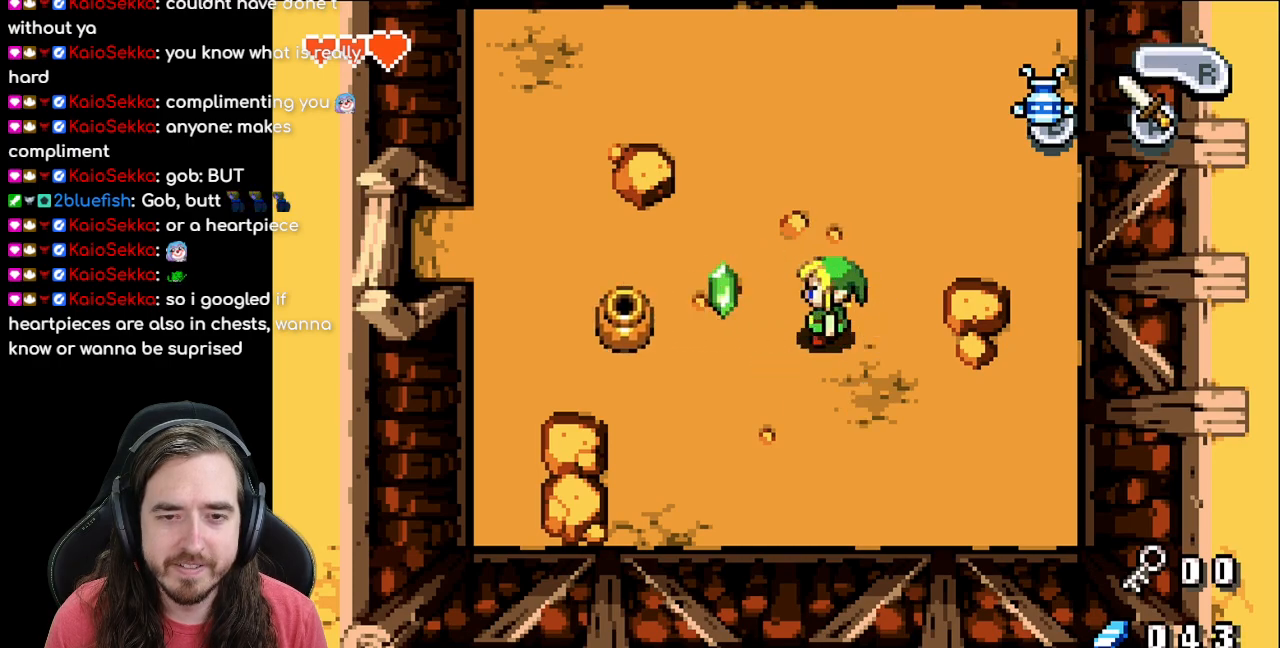
{"buttons": ["DPAD_LEFT"], "events": []}
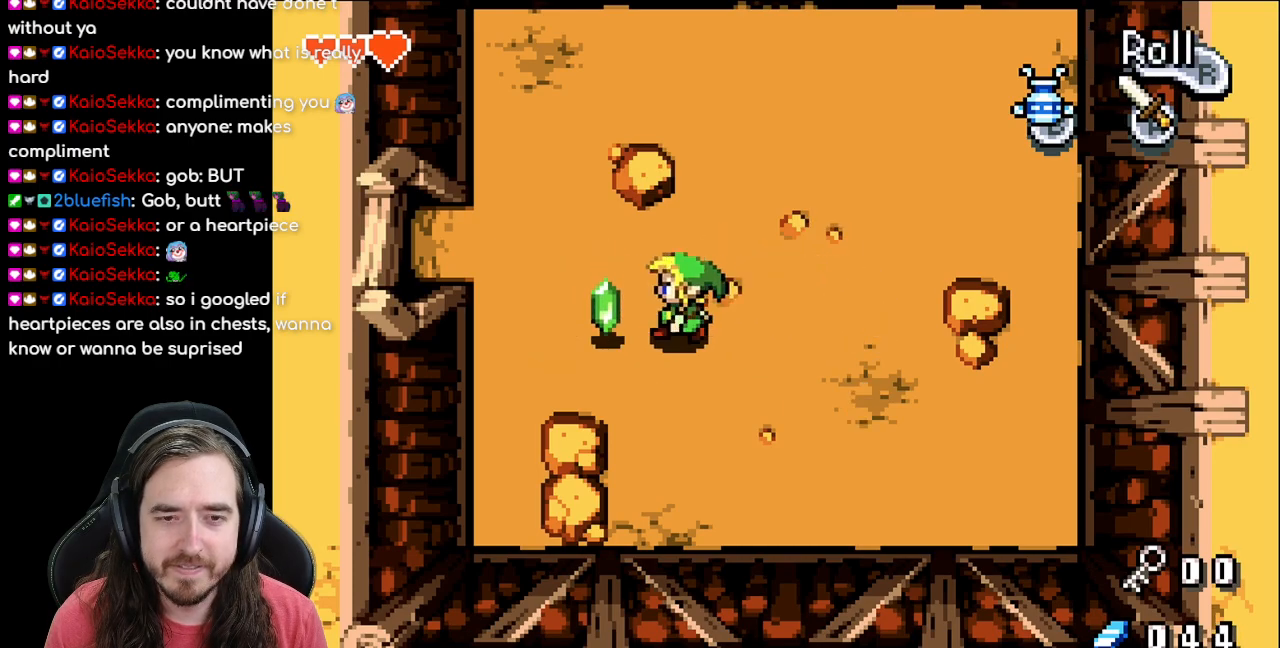
{"buttons": ["DPAD_UP", "DPAD_RIGHT"], "events": [[150, "DPAD_UP", "down"], [167, "DPAD_LEFT", "up"], [217, "DPAD_UP", "up"], [233, "DPAD_RIGHT", "down"], [417, "DPAD_UP", "down"]]}
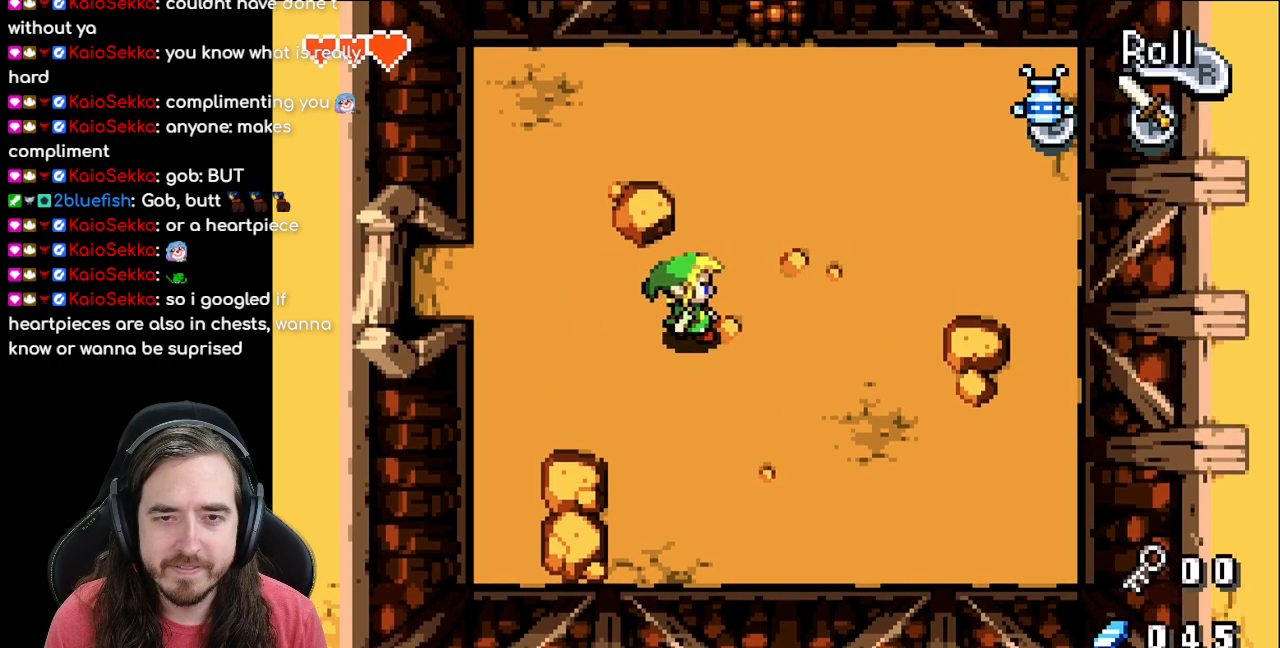
{"buttons": [], "events": [[267, "DPAD_RIGHT", "up"], [350, "DPAD_UP", "up"]]}
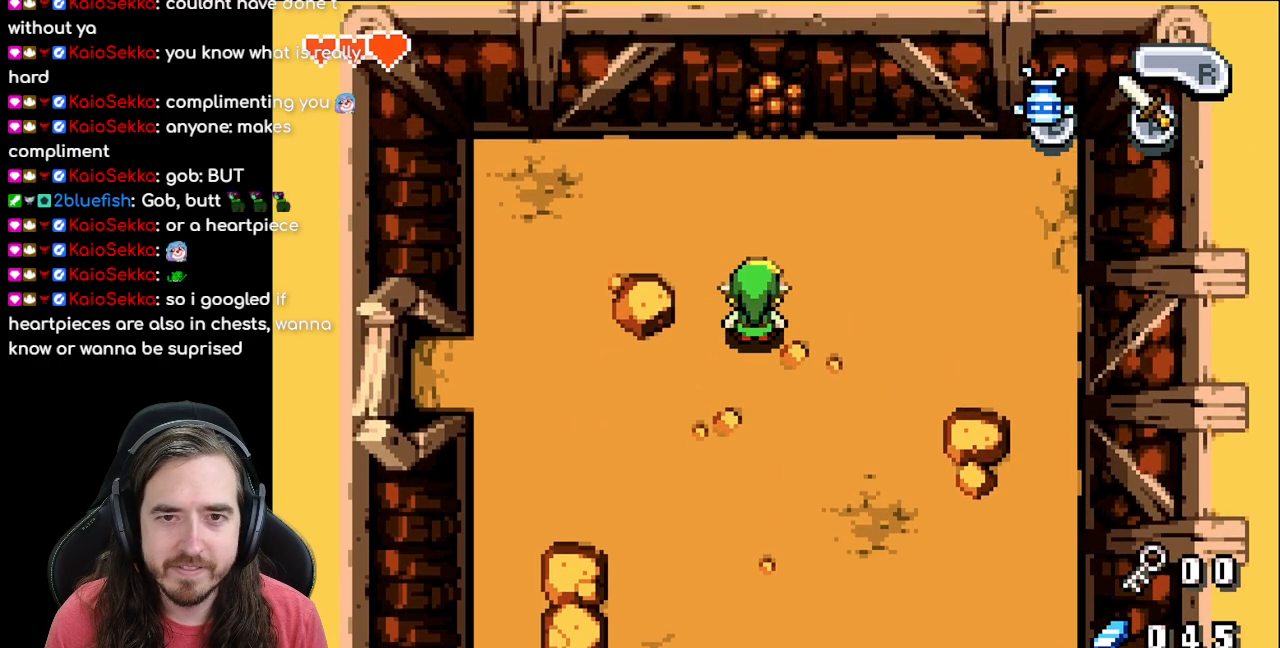
{"buttons": ["DPAD_UP"], "events": [[83, "DPAD_UP", "down"], [133, "DPAD_RIGHT", "down"], [167, "DPAD_UP", "up"], [217, "DPAD_UP", "down"], [233, "DPAD_RIGHT", "up"]]}
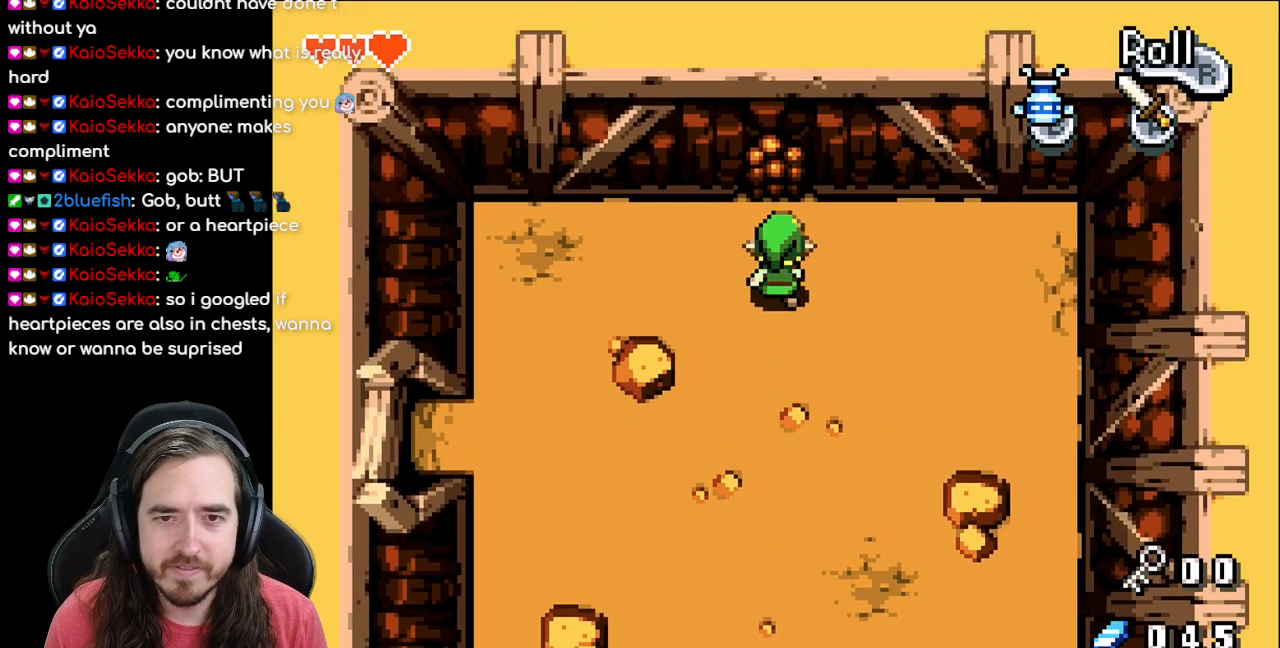
{"buttons": [], "events": [[250, "START", "down"], [267, "DPAD_UP", "up"], [467, "START", "up"]]}
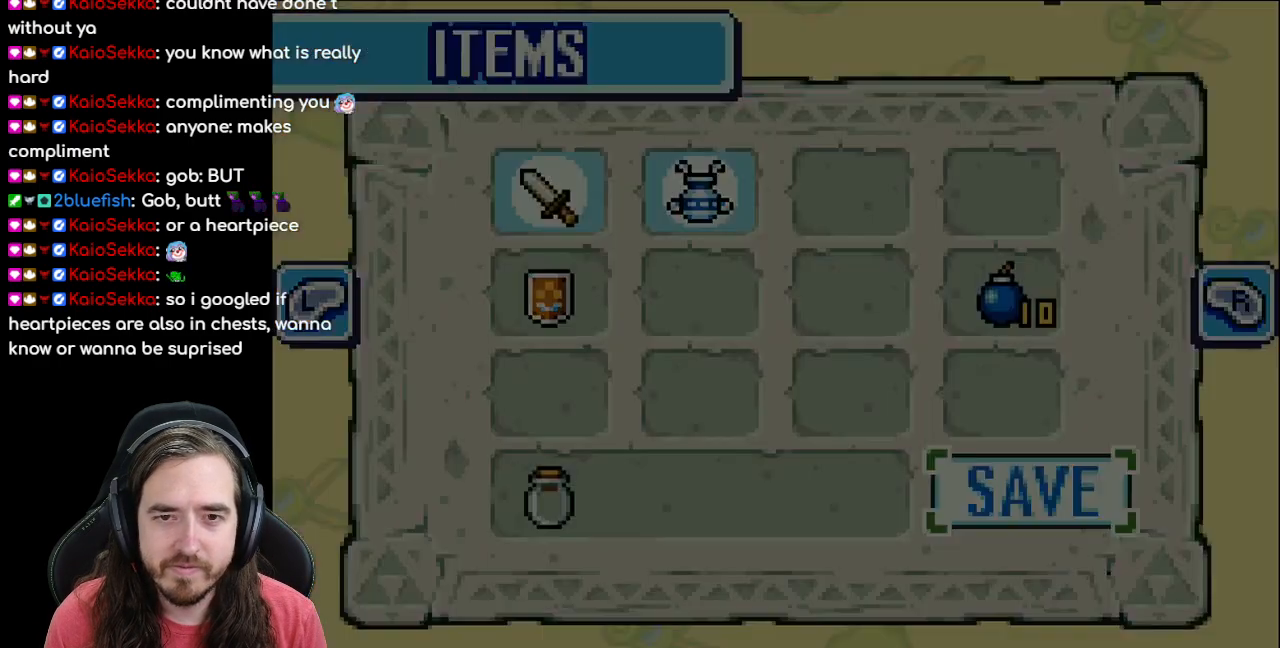
{"buttons": ["DPAD_UP"], "events": [[233, "DPAD_RIGHT", "down"], [300, "DPAD_DOWN", "down"], [467, "DPAD_DOWN", "up"], [483, "DPAD_RIGHT", "up"], [483, "DPAD_UP", "down"]]}
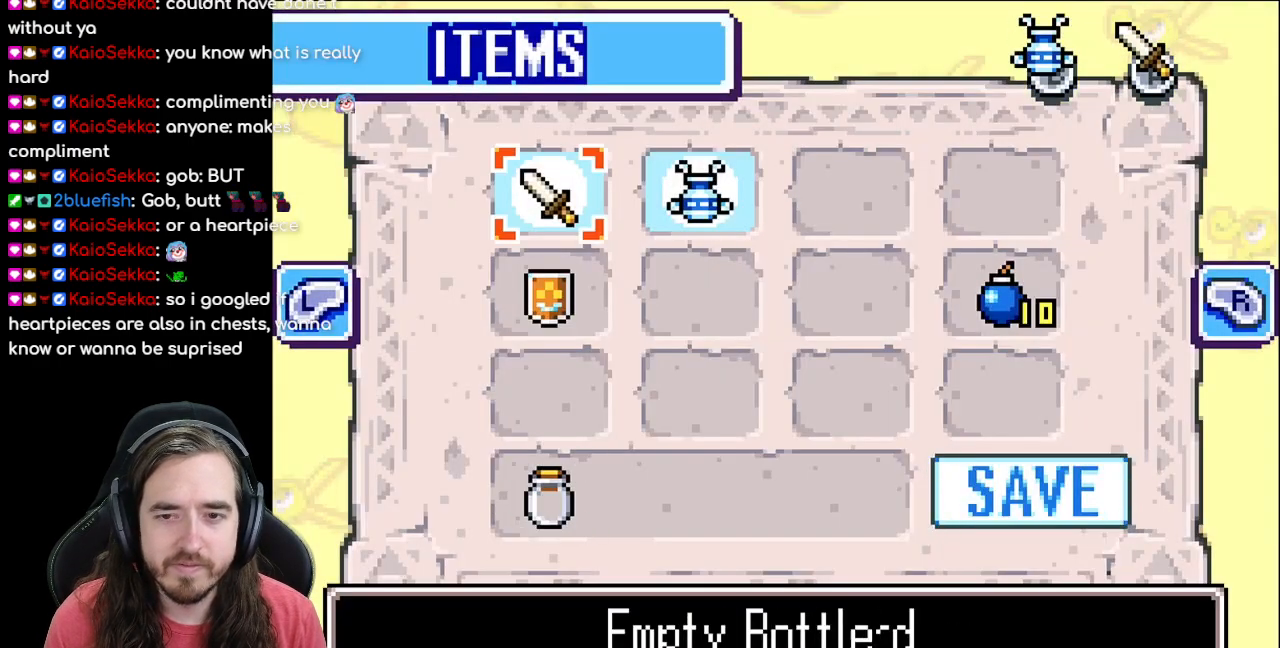
{"buttons": ["DPAD_UP"], "events": [[167, "DPAD_UP", "up"], [217, "DPAD_RIGHT", "down"], [400, "DPAD_RIGHT", "up"], [433, "DPAD_UP", "down"]]}
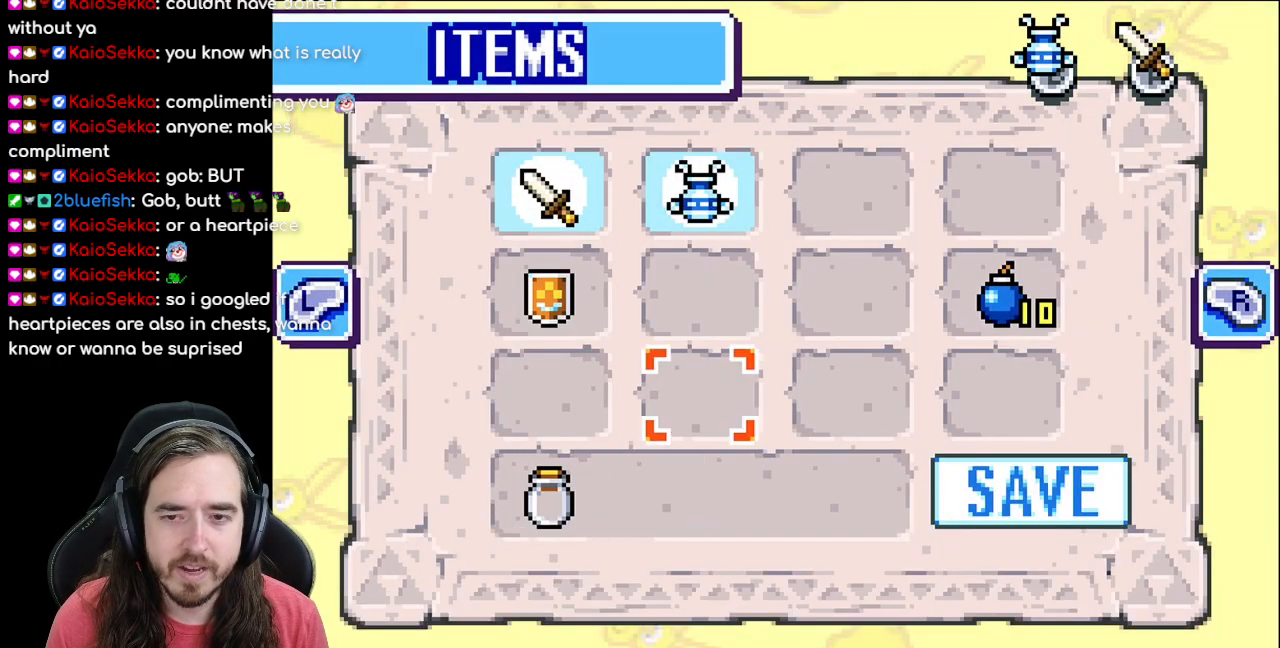
{"buttons": ["DPAD_UP"], "events": [[83, "DPAD_UP", "up"], [183, "DPAD_RIGHT", "down"], [300, "DPAD_RIGHT", "up"], [467, "DPAD_UP", "down"]]}
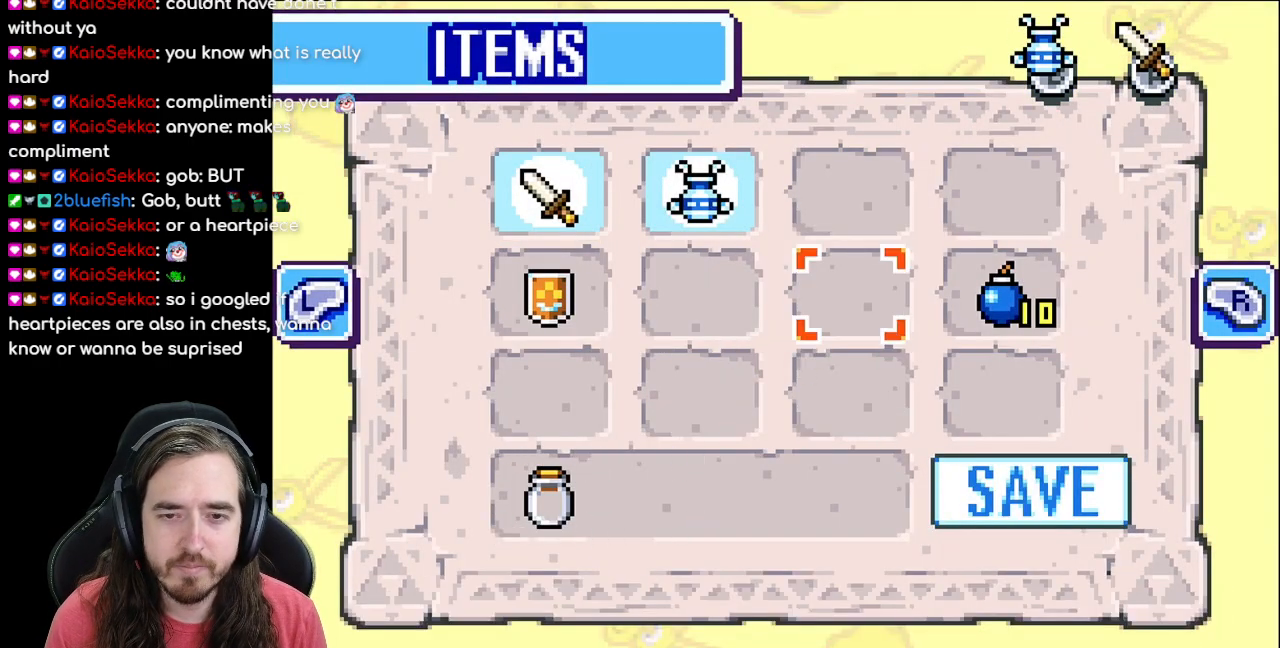
{"buttons": [], "events": [[50, "DPAD_UP", "up"], [167, "DPAD_RIGHT", "down"], [250, "DPAD_RIGHT", "up"], [317, "A", "down"], [417, "A", "up"]]}
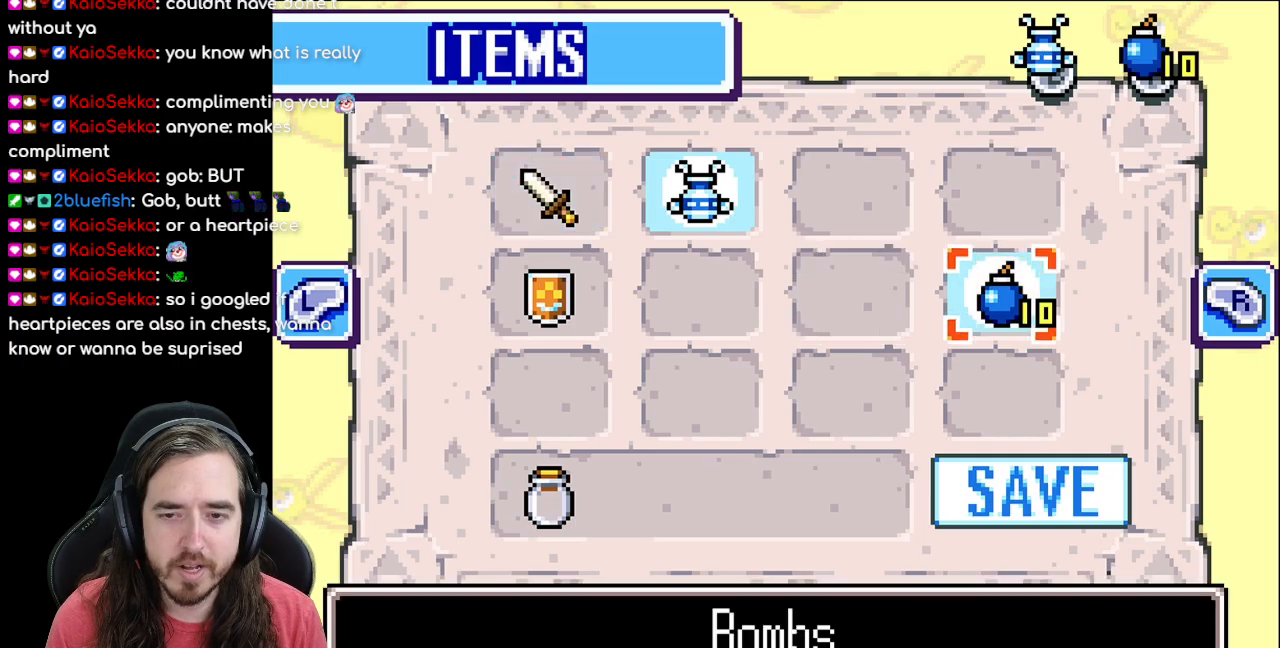
{"buttons": [], "events": [[17, "START", "down"], [167, "START", "up"], [333, "A", "down"], [450, "A", "up"]]}
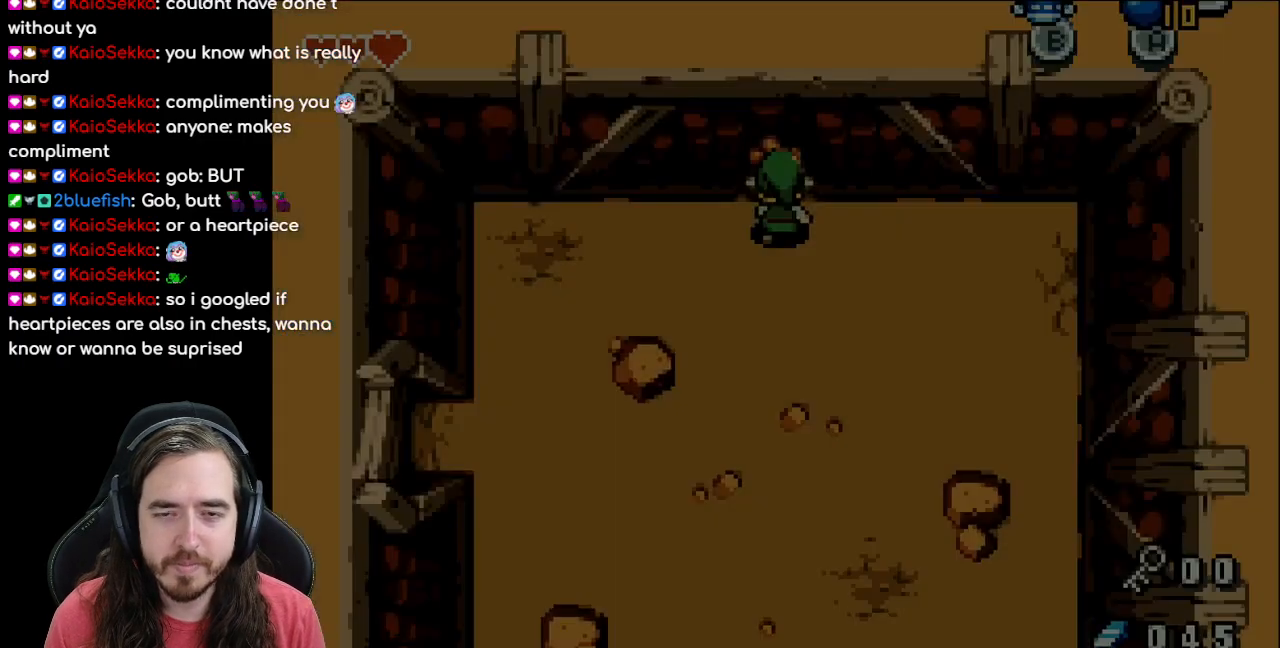
{"buttons": ["START"], "events": [[17, "A", "down"], [100, "A", "up"], [183, "A", "down"], [300, "A", "up"], [433, "START", "down"]]}
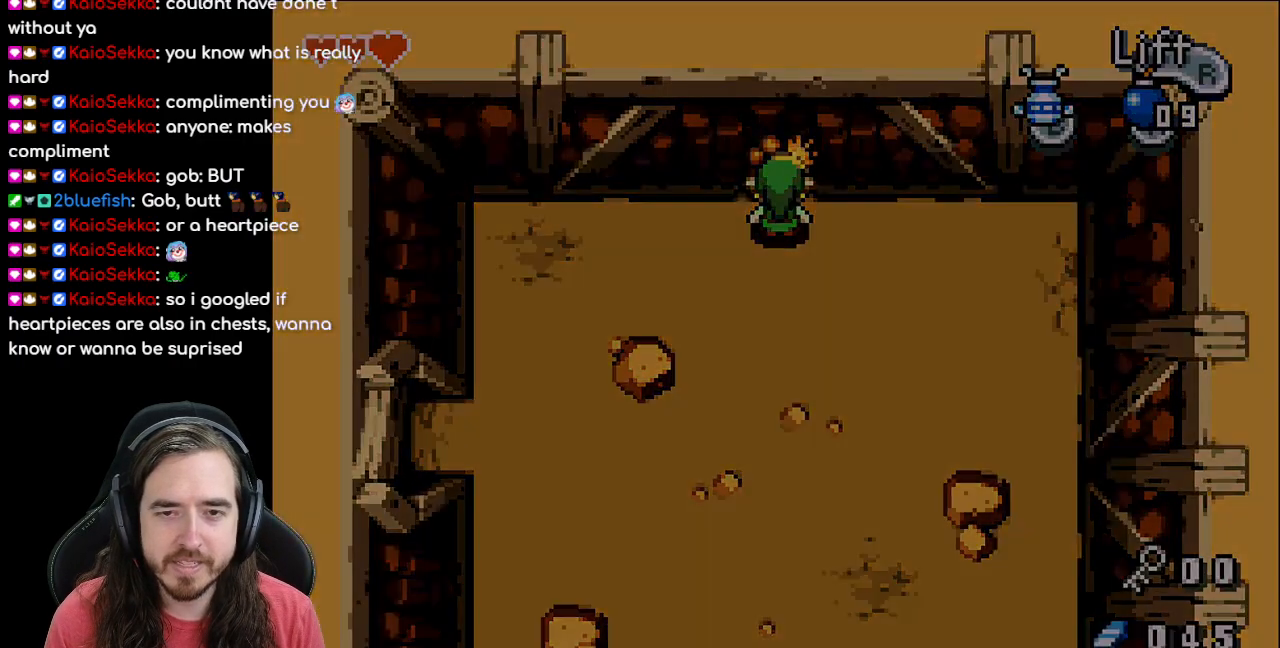
{"buttons": [], "events": [[83, "START", "up"]]}
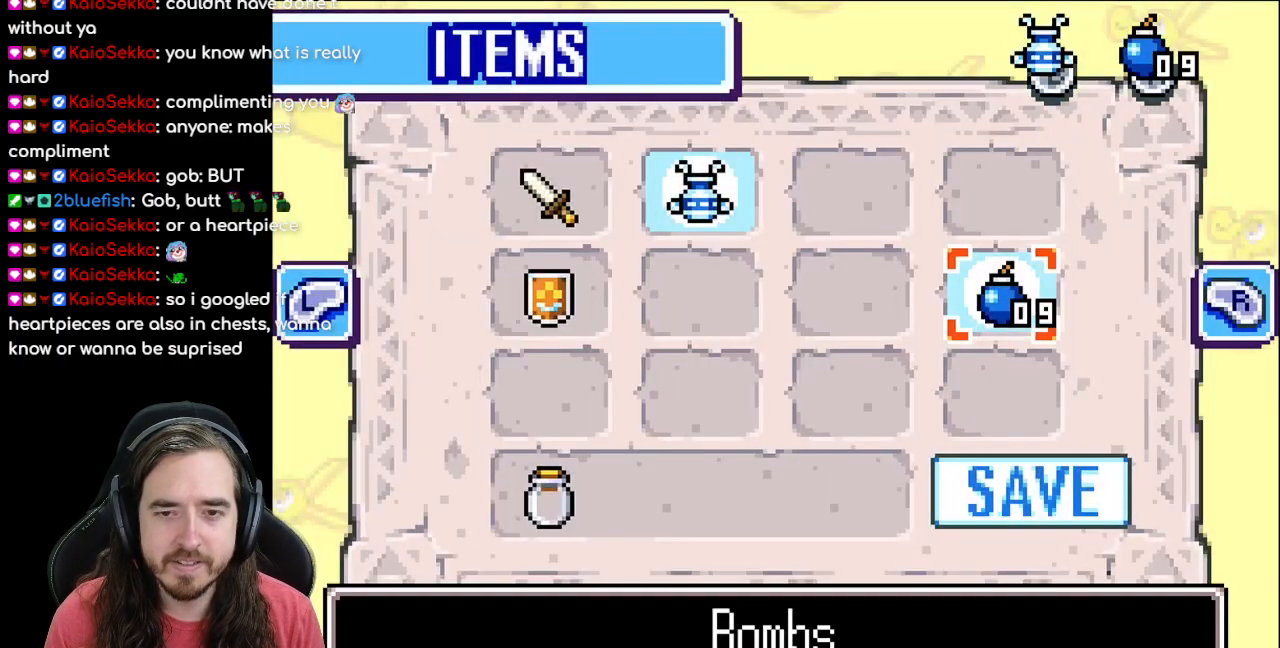
{"buttons": ["DPAD_UP", "DPAD_LEFT"], "events": [[100, "DPAD_LEFT", "down"], [183, "DPAD_LEFT", "up"], [267, "DPAD_LEFT", "down"], [383, "DPAD_LEFT", "up"], [467, "DPAD_LEFT", "down"], [467, "DPAD_UP", "down"]]}
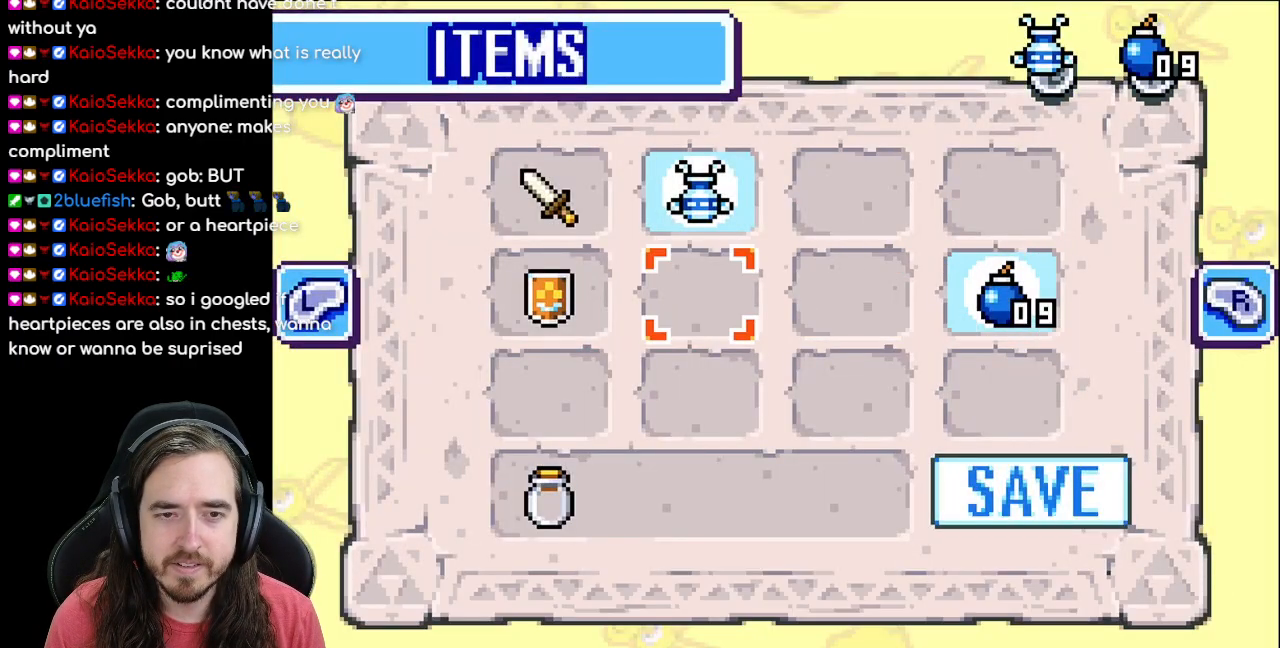
{"buttons": [], "events": [[67, "DPAD_UP", "up"], [100, "DPAD_LEFT", "up"], [333, "DPAD_UP", "down"], [350, "DPAD_LEFT", "down"], [450, "DPAD_UP", "up"], [483, "DPAD_LEFT", "up"]]}
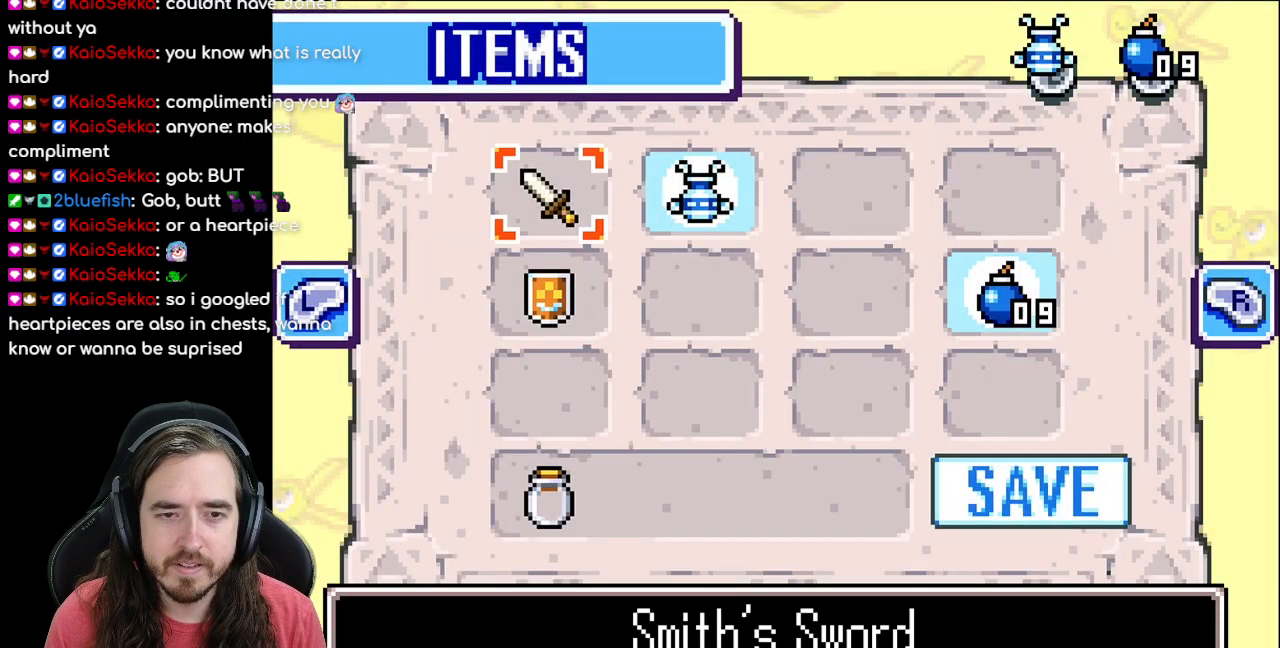
{"buttons": ["START"], "events": [[183, "A", "down"], [267, "A", "up"], [367, "START", "down"]]}
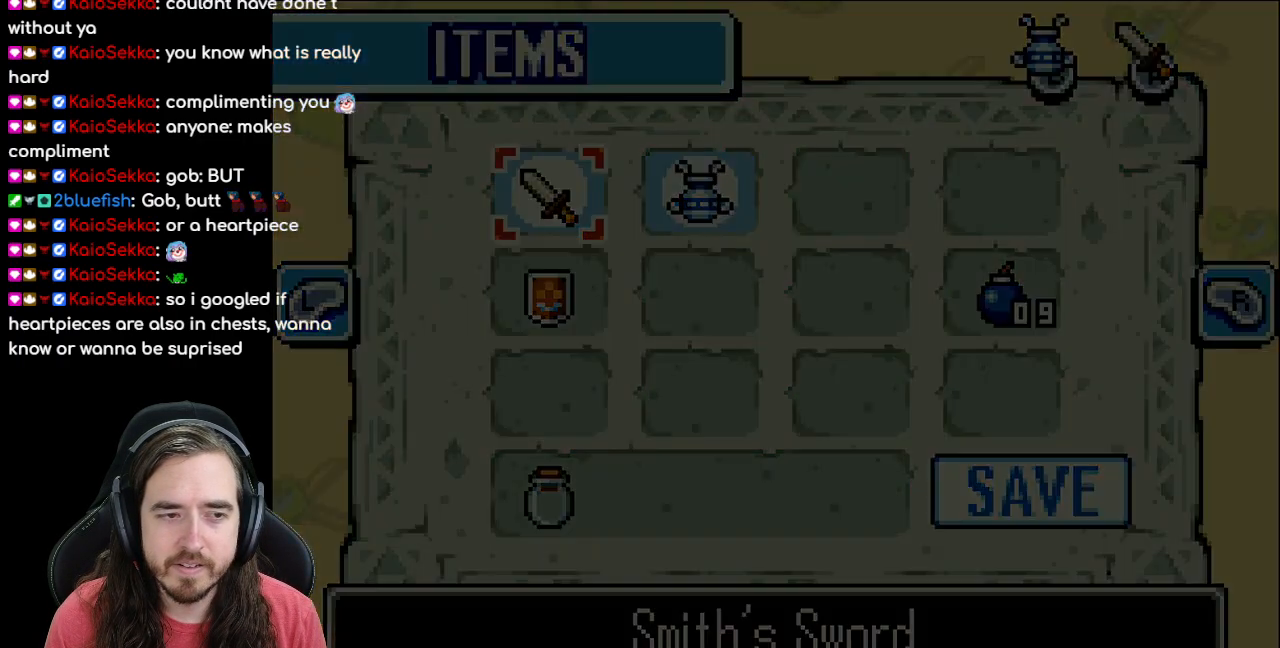
{"buttons": [], "events": [[17, "START", "up"]]}
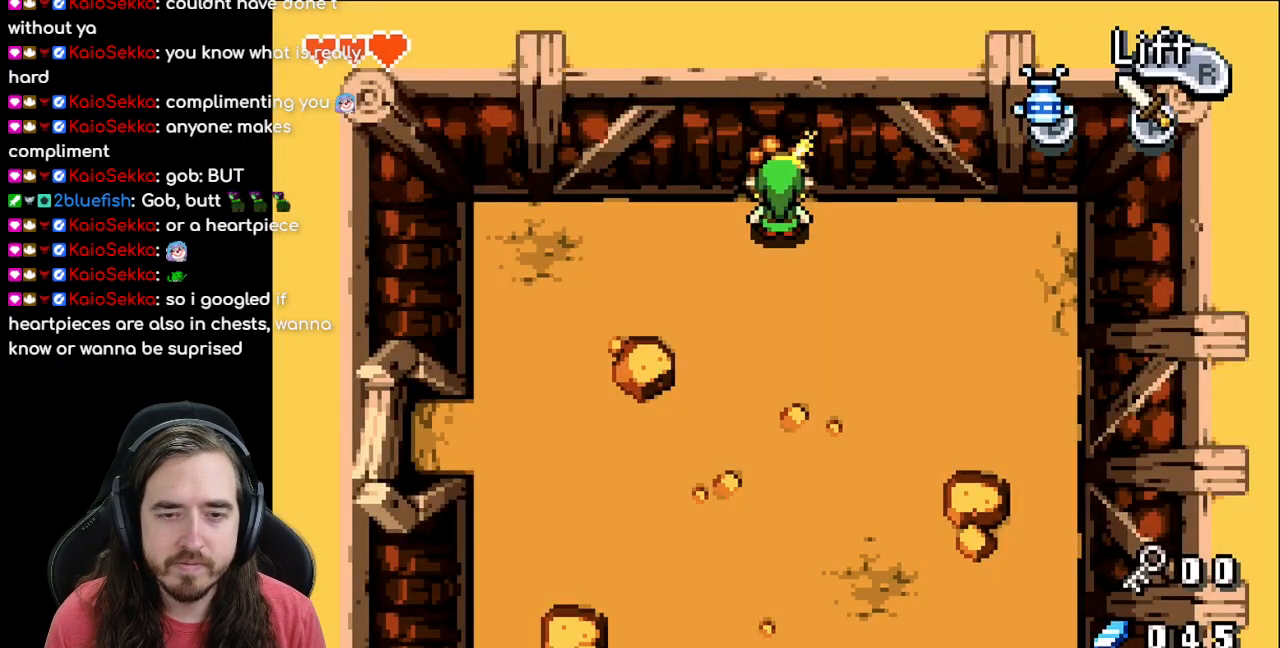
{"buttons": ["DPAD_DOWN"], "events": [[100, "DPAD_DOWN", "down"]]}
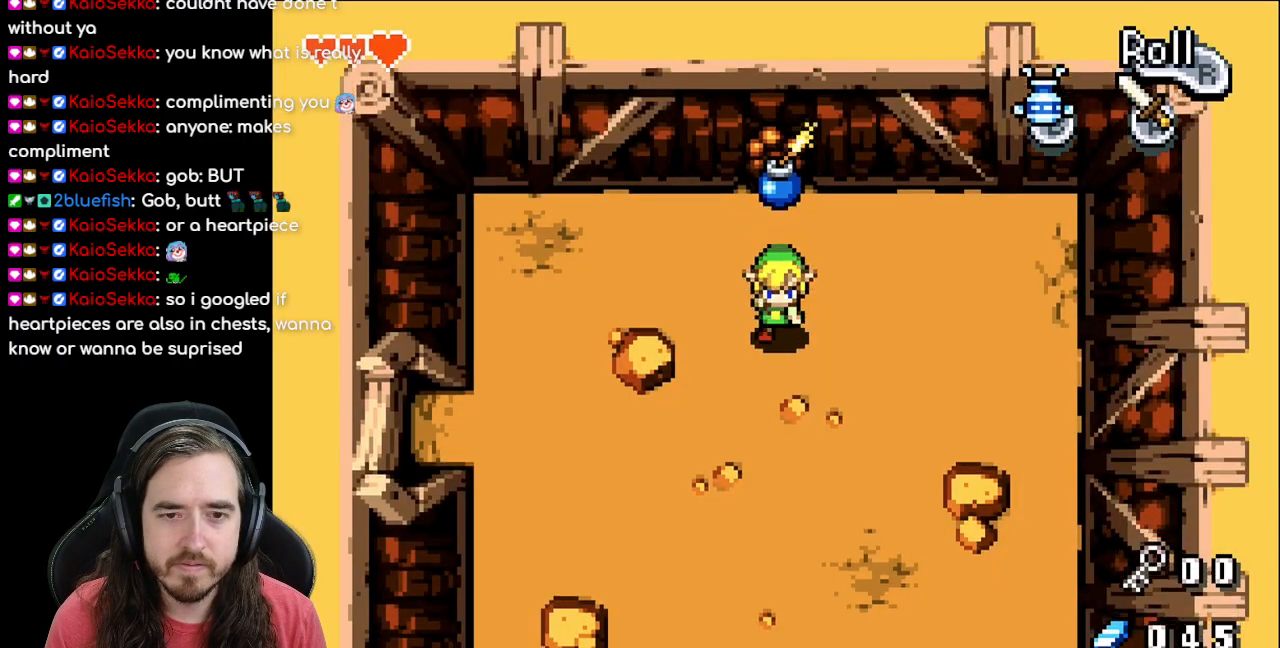
{"buttons": [], "events": [[367, "DPAD_DOWN", "up"]]}
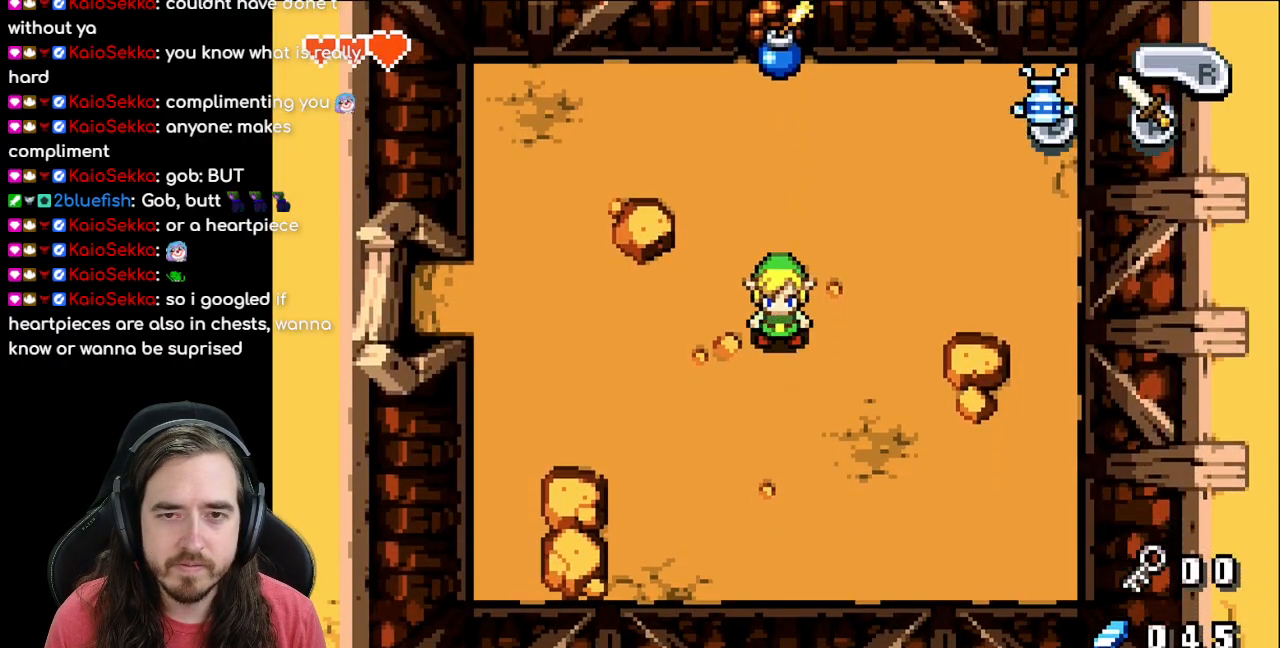
{"buttons": [], "events": [[33, "DPAD_UP", "down"], [283, "DPAD_UP", "up"]]}